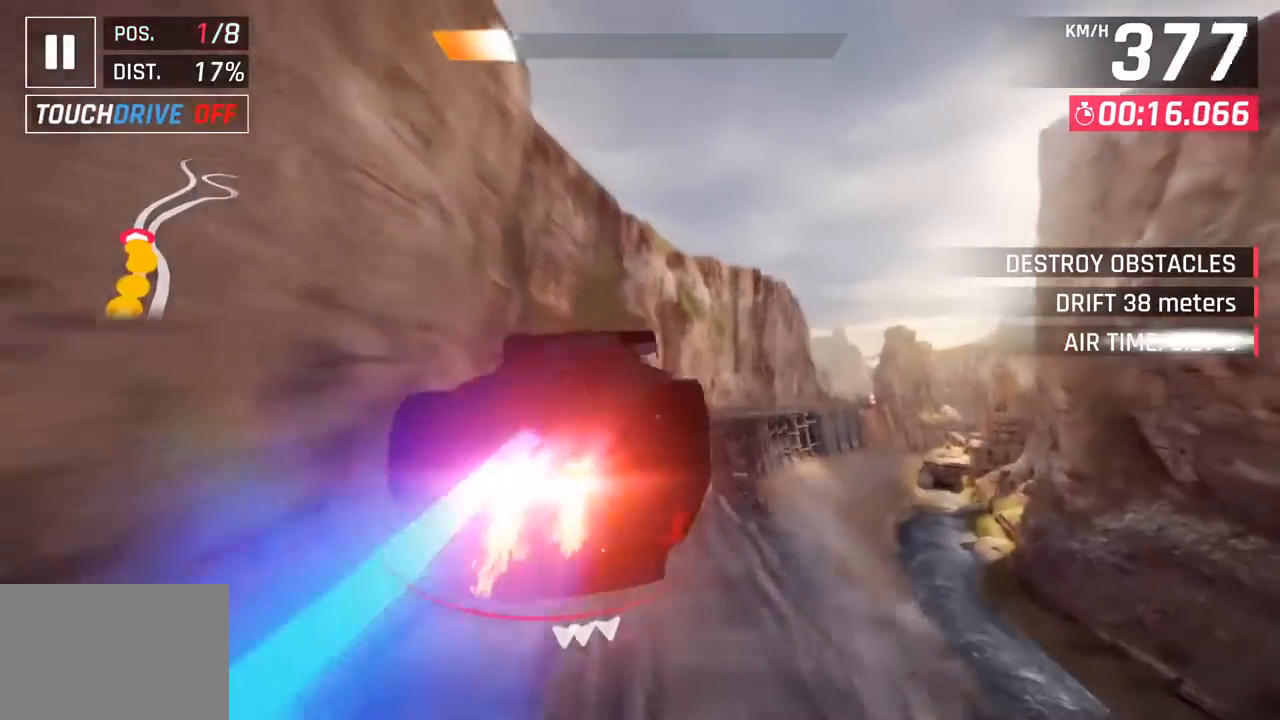
Gameplay with a controller (PlayStation layout); each line is a JSON object with the inputs held at the frame after it. "events" lists button and stick changes between this image and that frame as [ms after this image, input, new state], when the widget could be followed in between. Not read: right_stick.
{"buttons": ["CROSS", "R1"], "left_stick": "right", "events": [[117, "CROSS", "up"], [150, "R1", "up"], [200, "CROSS", "down"], [200, "R1", "down"], [333, "CROSS", "up"], [350, "R1", "up"], [417, "CROSS", "down"], [433, "R1", "down"]]}
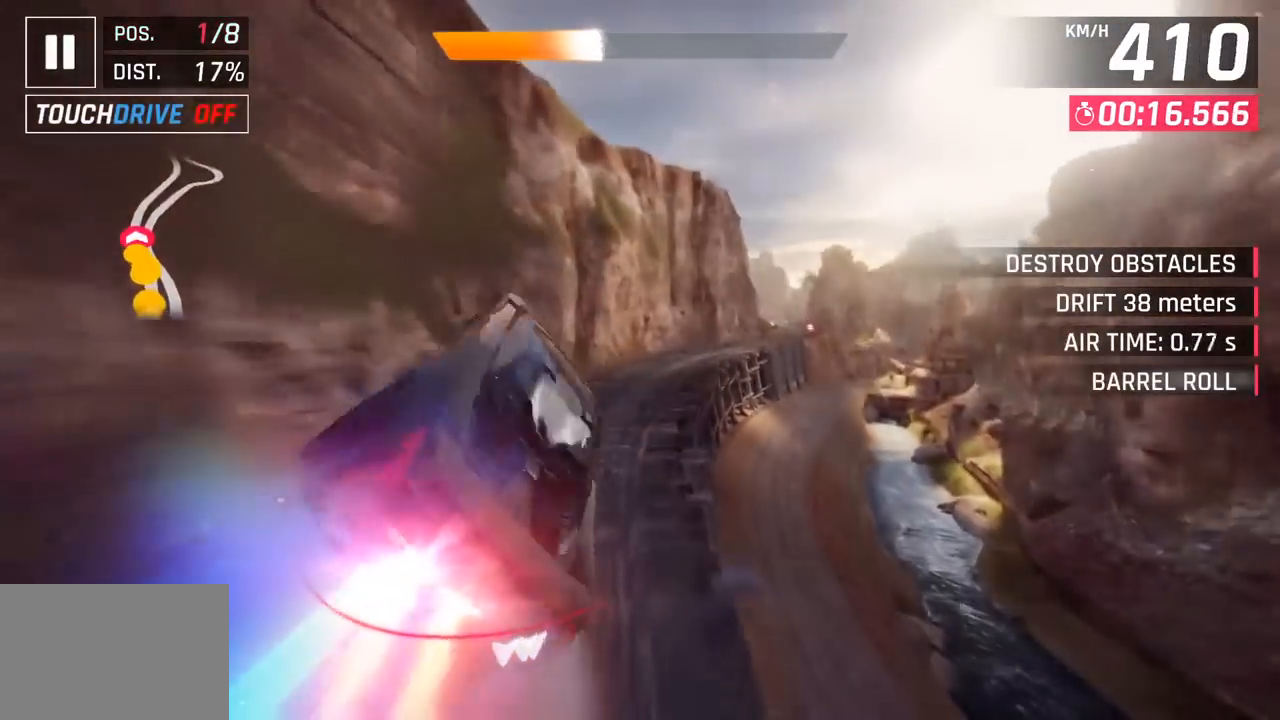
{"buttons": [], "left_stick": "right", "events": [[100, "CROSS", "up"], [100, "R1", "up"], [250, "left_stick", "center"], [333, "SQUARE", "down"], [417, "left_stick", "right"], [483, "SQUARE", "up"]]}
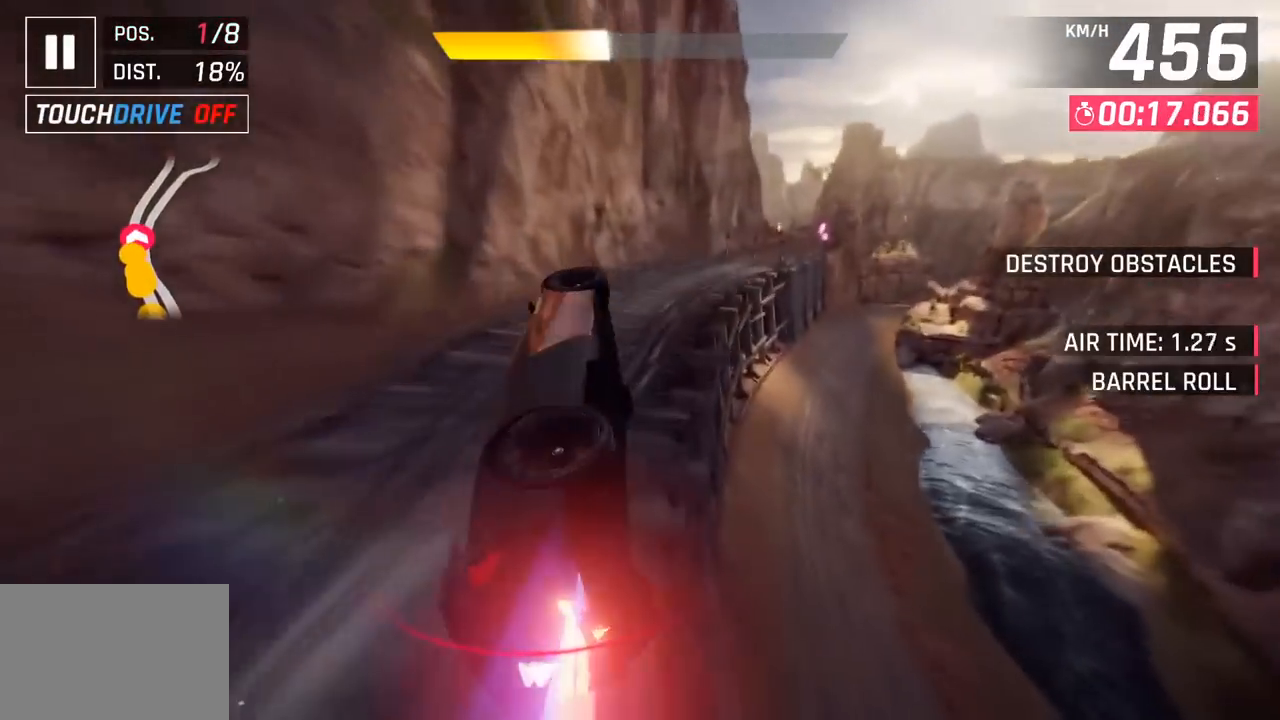
{"buttons": ["SQUARE"], "left_stick": "right", "events": [[467, "SQUARE", "down"]]}
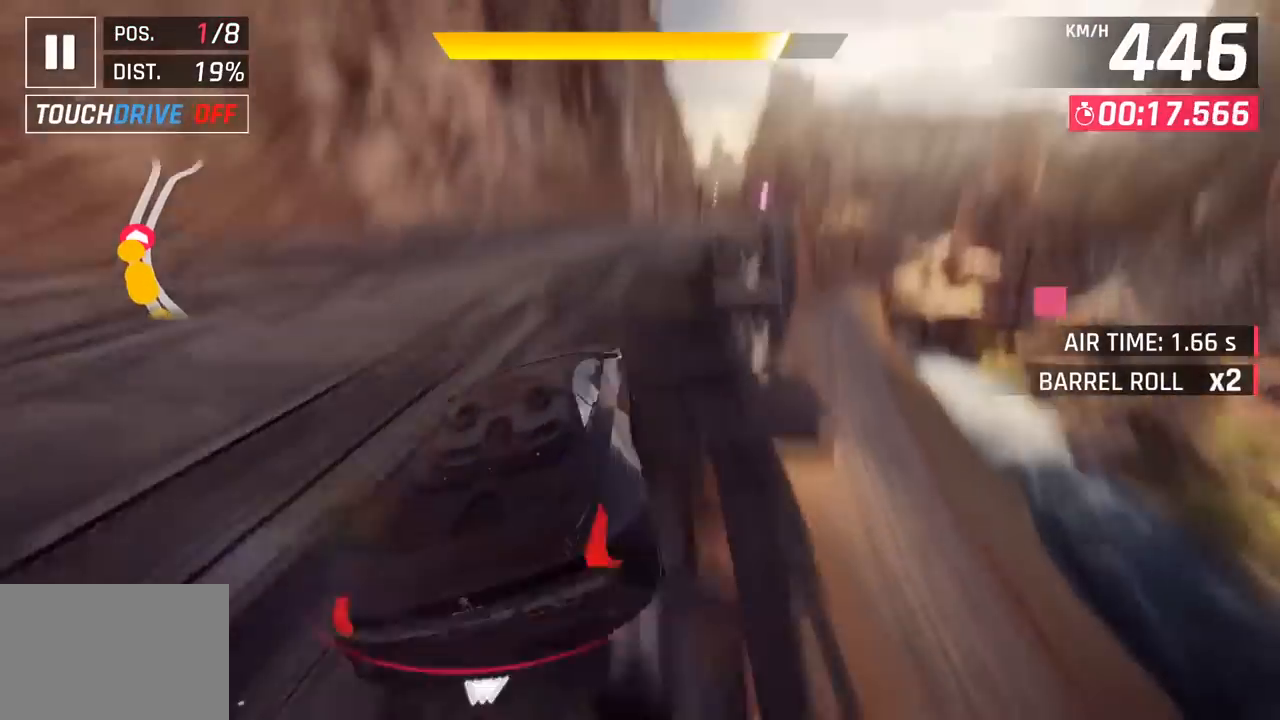
{"buttons": [], "left_stick": "center", "events": [[117, "SQUARE", "up"], [483, "left_stick", "center"]]}
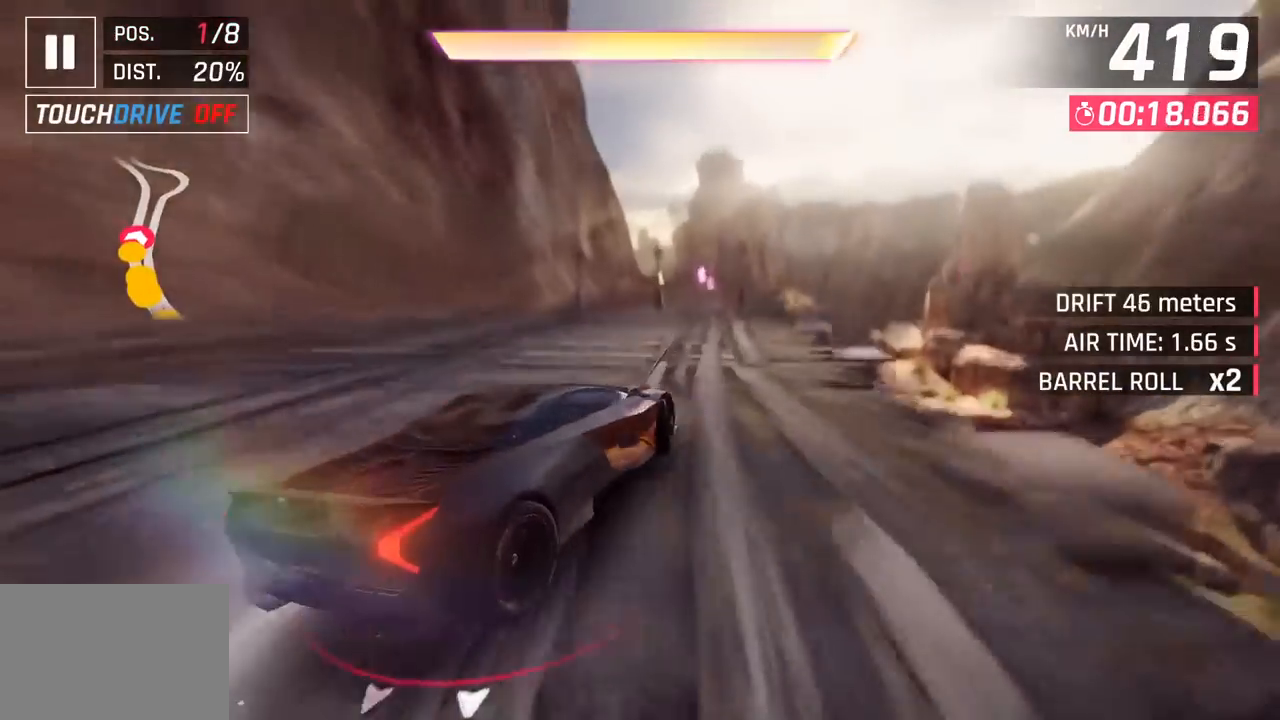
{"buttons": [], "left_stick": "center", "events": [[17, "CROSS", "down"], [17, "R1", "down"], [117, "CROSS", "up"], [133, "R1", "up"], [283, "SQUARE", "down"], [350, "CROSS", "down"], [367, "SQUARE", "up"], [417, "CROSS", "up"]]}
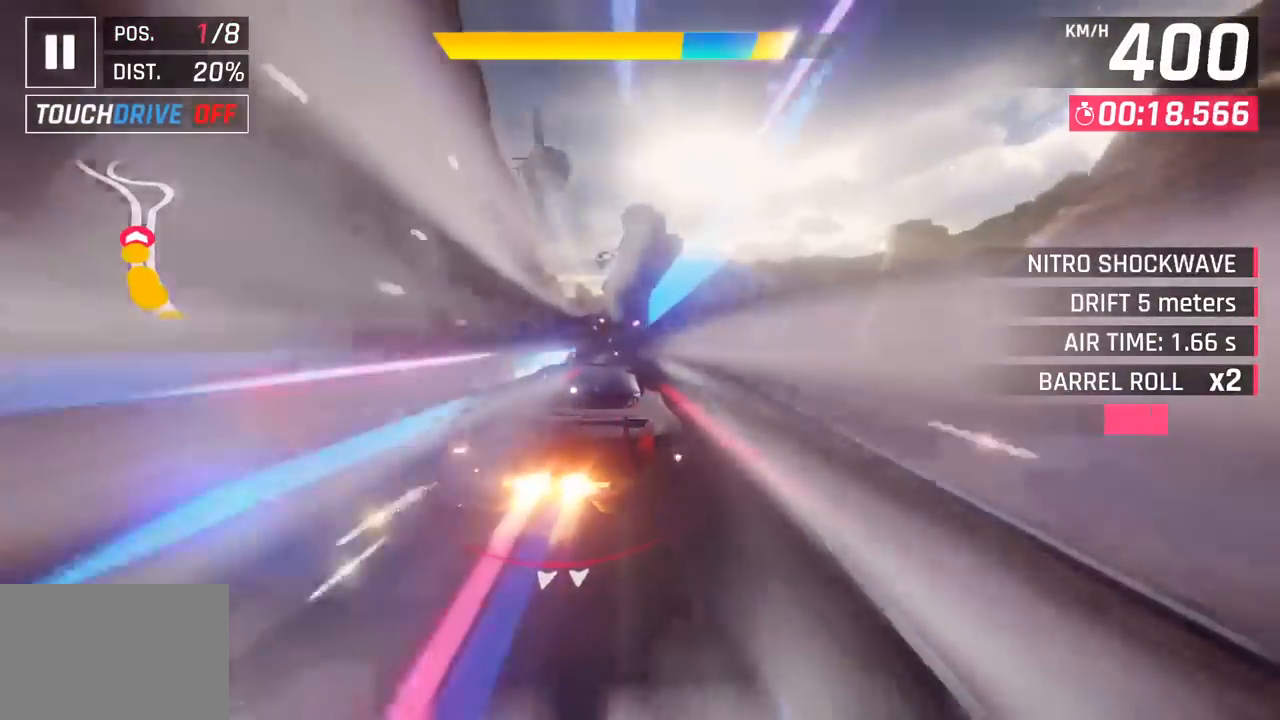
{"buttons": [], "left_stick": "center", "events": [[217, "SQUARE", "down"], [250, "CROSS", "down"], [250, "SQUARE", "up"], [367, "CROSS", "up"]]}
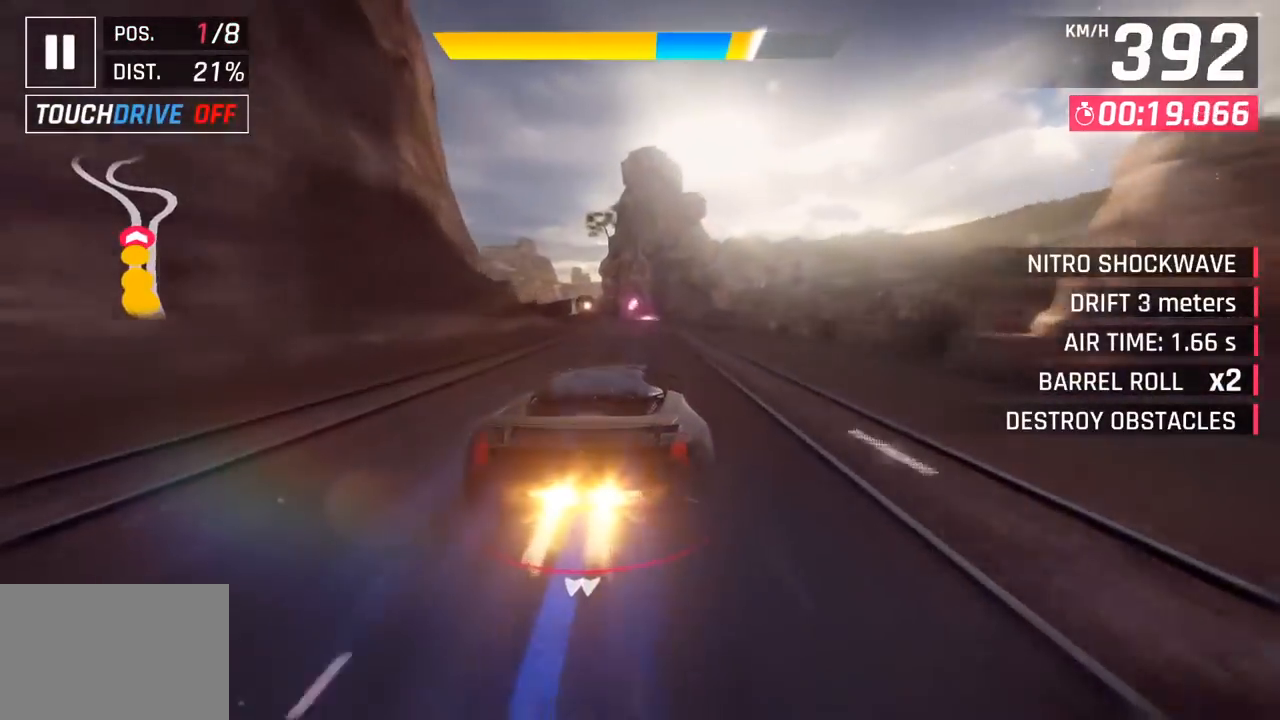
{"buttons": ["CROSS"], "left_stick": "center", "events": [[33, "SQUARE", "down"], [67, "CROSS", "down"], [67, "SQUARE", "up"], [217, "CROSS", "up"], [350, "SQUARE", "down"], [400, "CROSS", "down"], [400, "SQUARE", "up"]]}
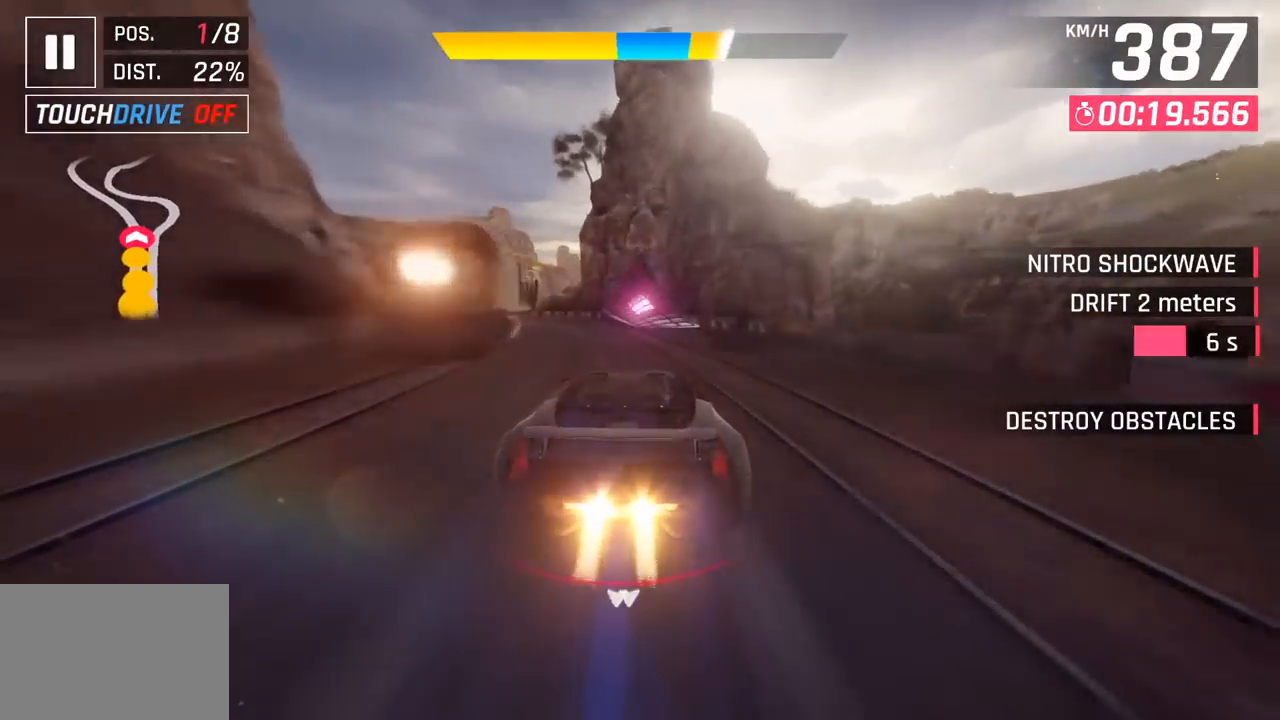
{"buttons": ["CROSS", "R1"], "left_stick": "left", "events": [[33, "CROSS", "up"], [50, "left_stick", "left"], [167, "SQUARE", "down"], [200, "CROSS", "down"], [200, "SQUARE", "up"], [317, "CROSS", "up"], [450, "CROSS", "down"], [500, "R1", "down"]]}
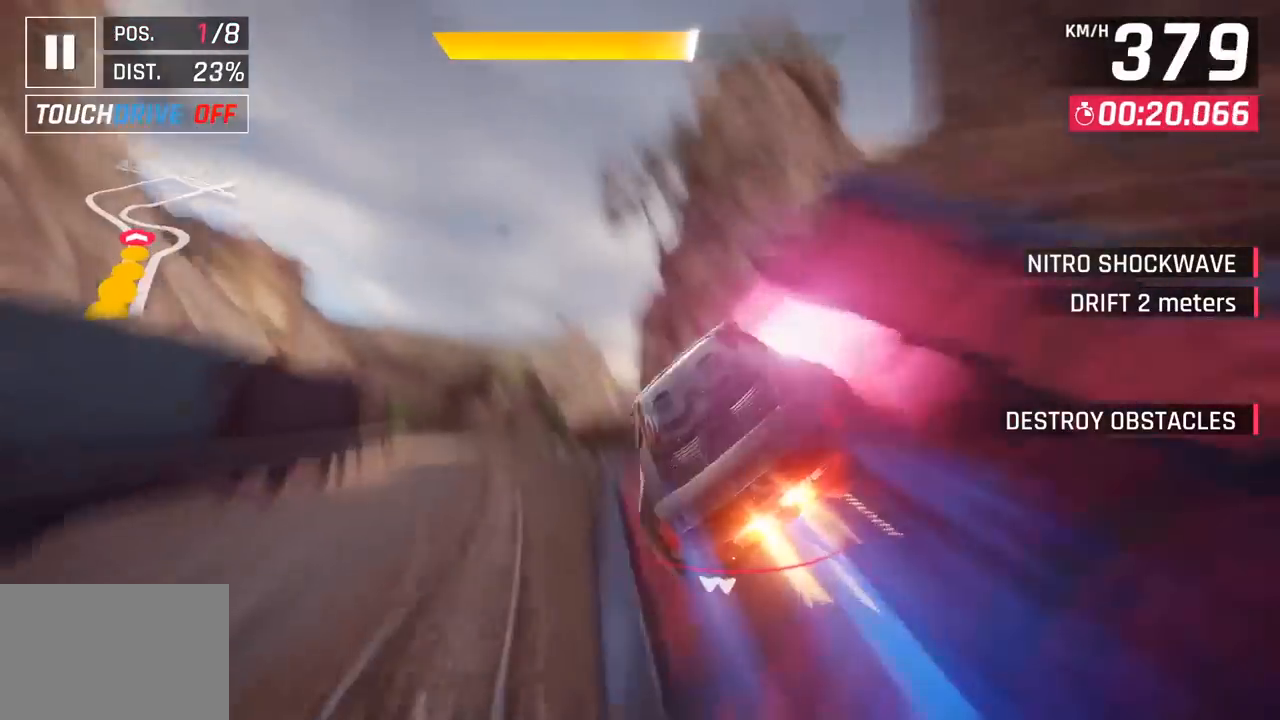
{"buttons": ["CROSS", "R1"], "left_stick": "left", "events": [[67, "CROSS", "up"], [100, "R1", "up"], [200, "CROSS", "down"], [200, "R1", "down"], [317, "CROSS", "up"], [333, "R1", "up"], [433, "CROSS", "down"], [433, "R1", "down"]]}
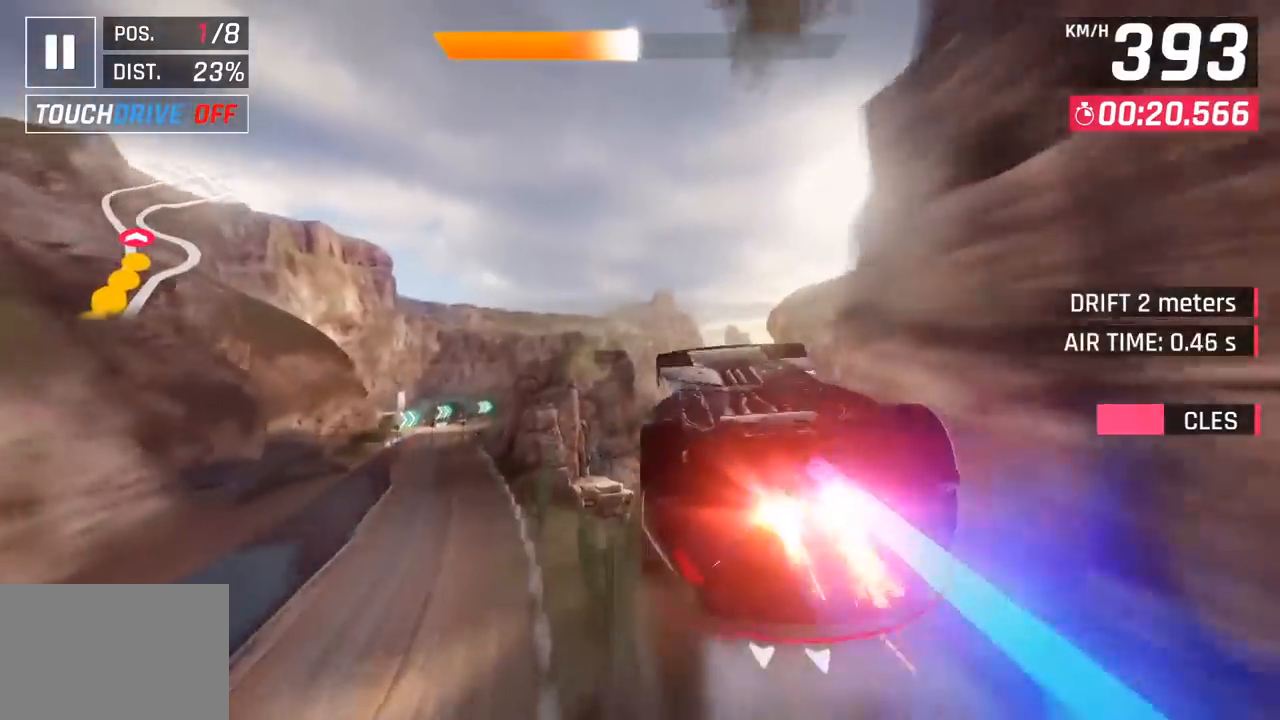
{"buttons": ["CROSS", "R1"], "left_stick": "right", "events": [[33, "left_stick", "center"], [67, "CROSS", "up"], [83, "R1", "up"], [167, "CROSS", "down"], [167, "R1", "down"], [300, "CROSS", "up"], [300, "left_stick", "right"], [333, "R1", "up"], [400, "CROSS", "down"], [400, "R1", "down"]]}
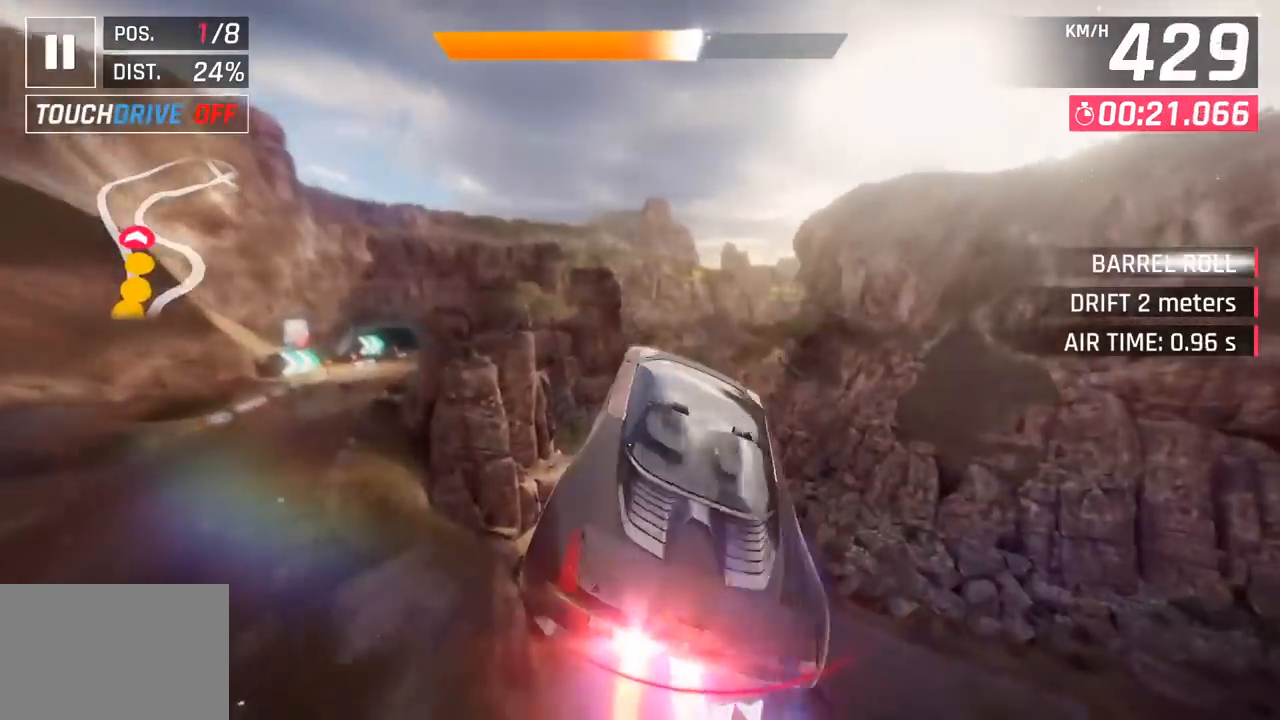
{"buttons": [], "left_stick": "right", "events": [[33, "CROSS", "up"], [50, "R1", "up"], [133, "CROSS", "down"], [150, "R1", "down"], [317, "CROSS", "up"], [317, "R1", "up"]]}
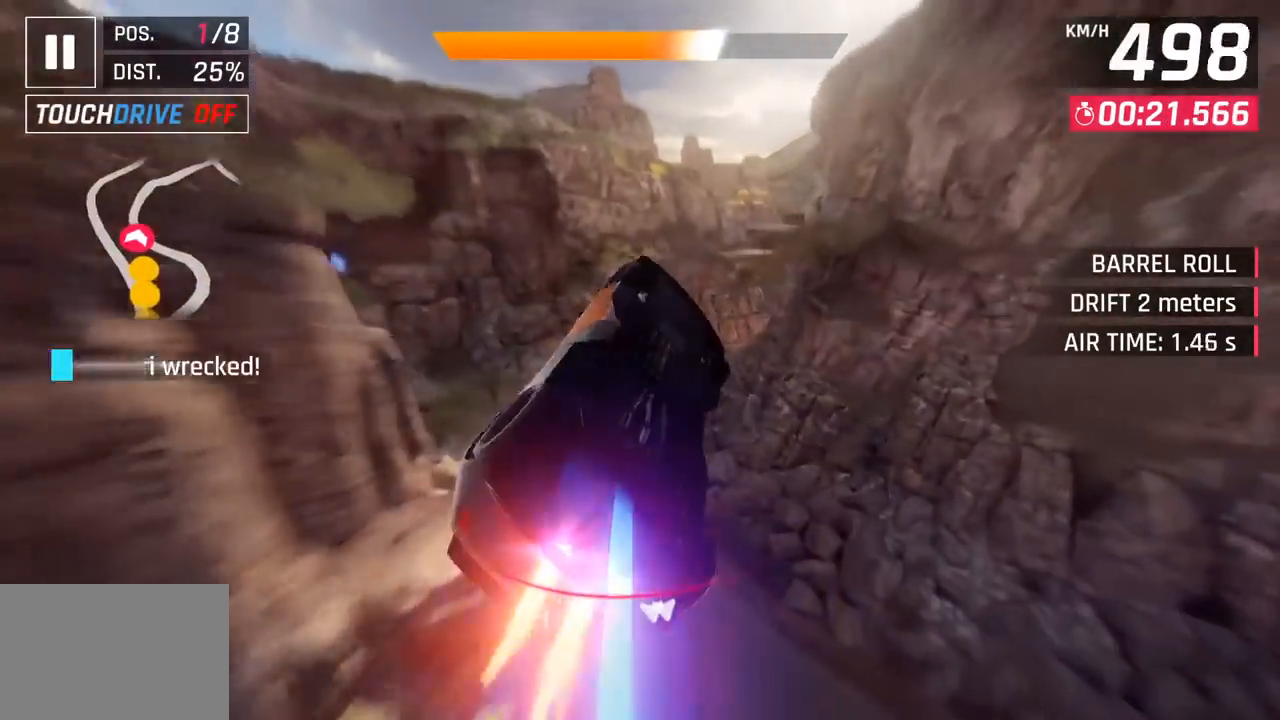
{"buttons": [], "left_stick": "right", "events": [[100, "left_stick", "down-left"], [317, "left_stick", "center"], [367, "SQUARE", "down"], [417, "left_stick", "right"], [483, "SQUARE", "up"]]}
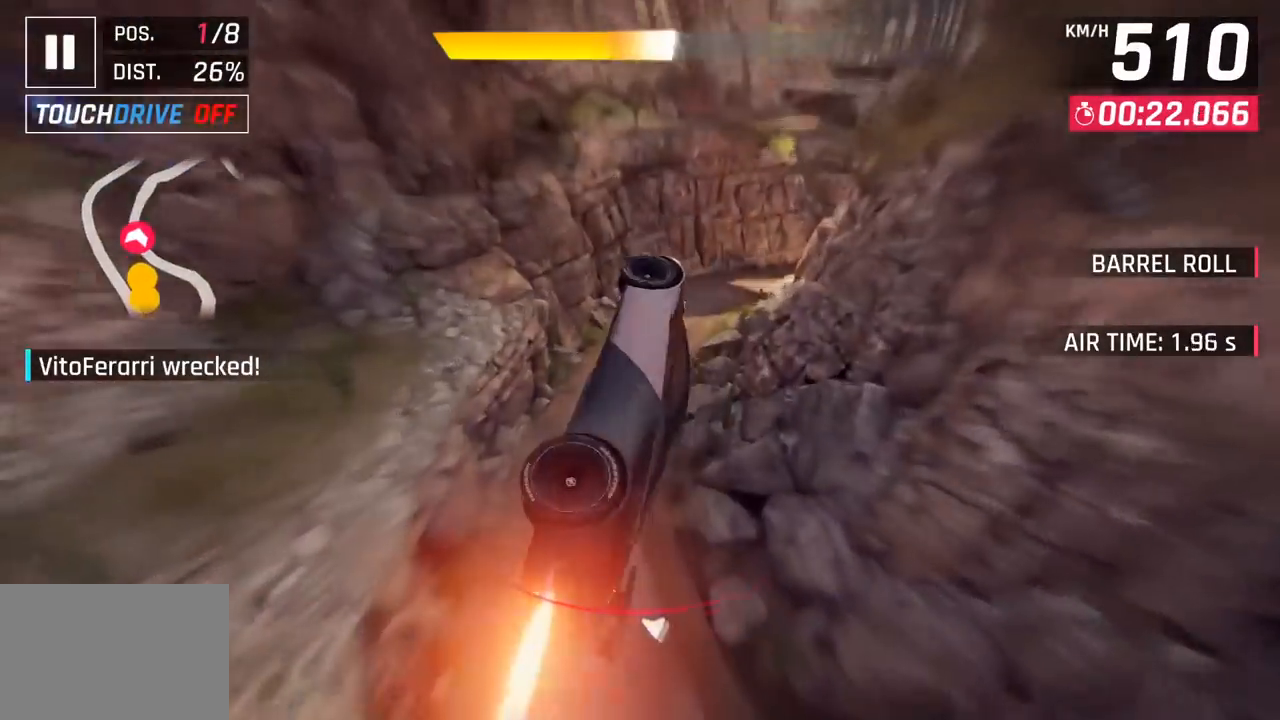
{"buttons": [], "left_stick": "right", "events": [[300, "left_stick", "center"], [400, "left_stick", "right"]]}
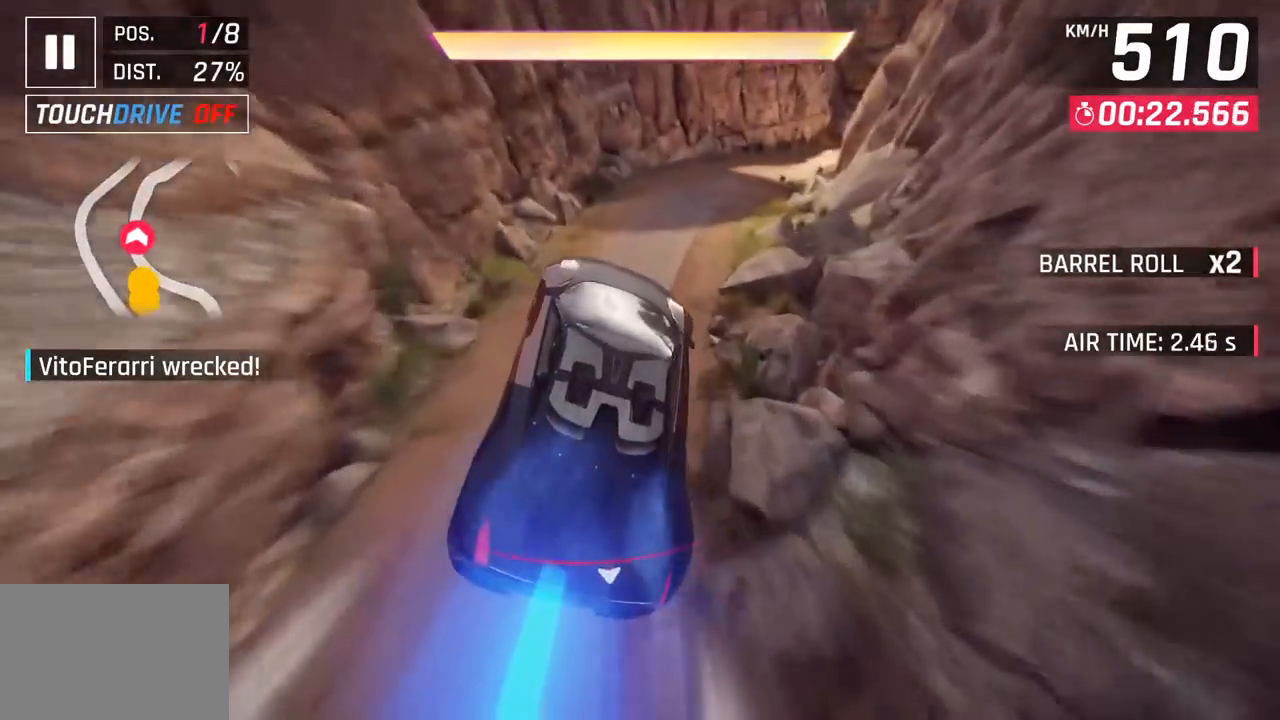
{"buttons": ["CROSS", "R1"], "left_stick": "right", "events": [[383, "CROSS", "down"], [383, "R1", "down"]]}
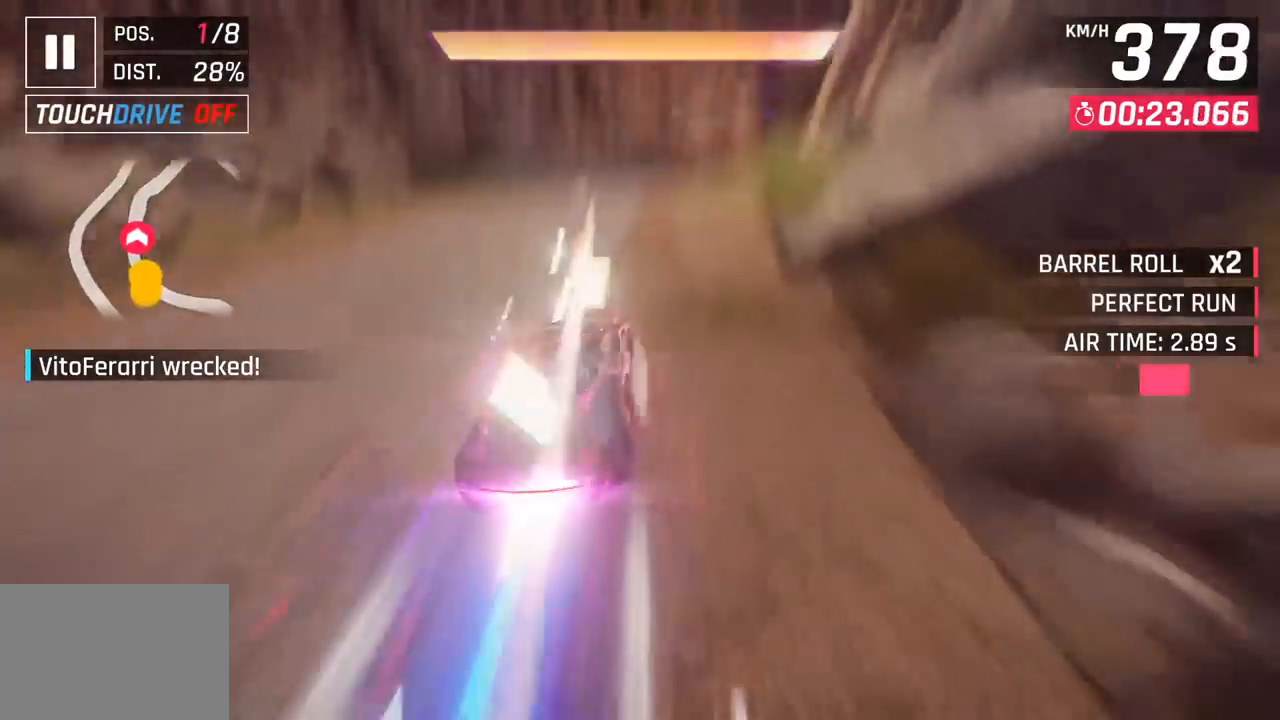
{"buttons": [], "left_stick": "right", "events": [[33, "CROSS", "up"], [50, "R1", "up"], [150, "SQUARE", "down"], [267, "SQUARE", "up"]]}
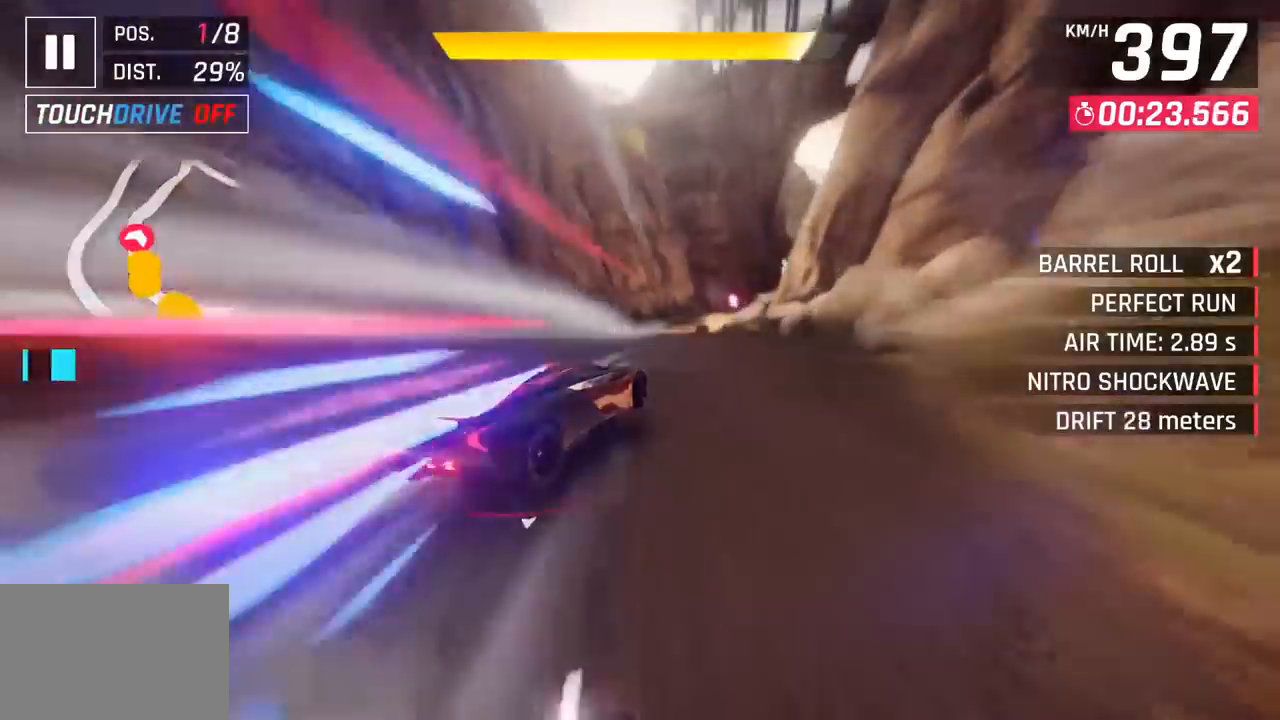
{"buttons": [], "left_stick": "right", "events": [[50, "CROSS", "down"], [50, "R1", "down"], [83, "SQUARE", "down"], [300, "SQUARE", "up"], [350, "CROSS", "up"], [350, "R1", "up"]]}
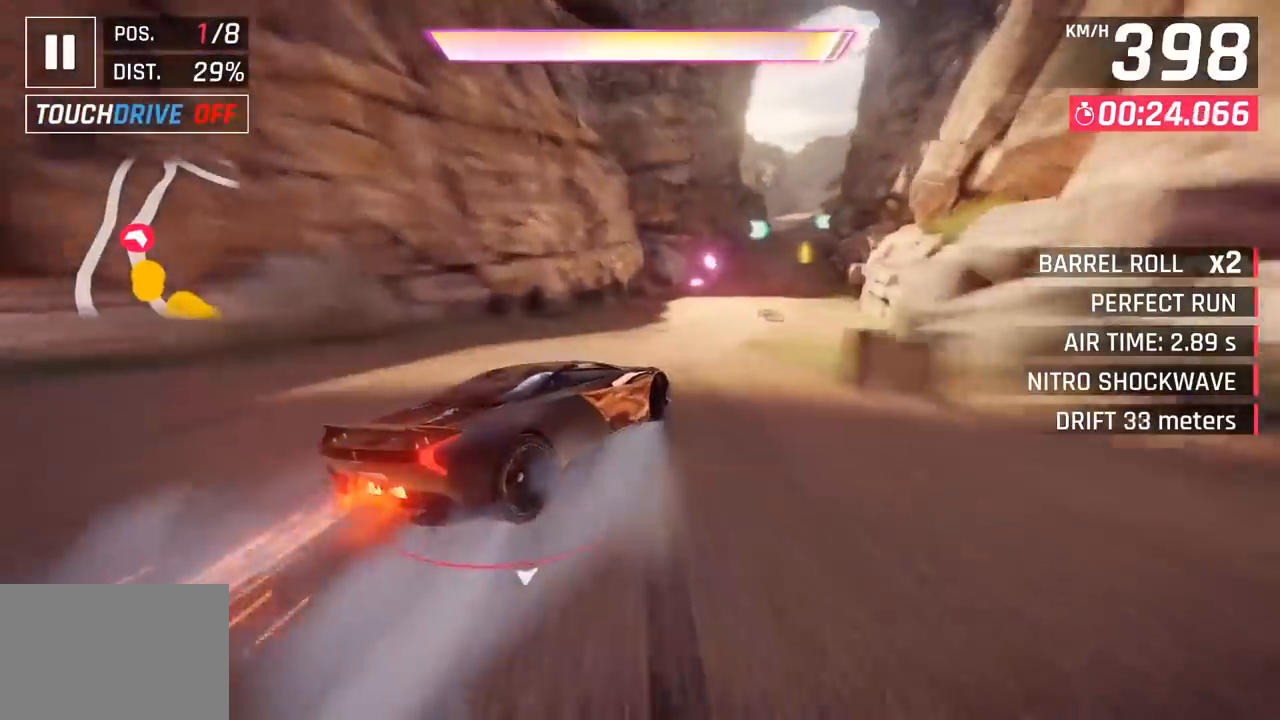
{"buttons": ["CROSS", "R1"], "left_stick": "center", "events": [[167, "left_stick", "center"], [483, "CROSS", "down"], [483, "R1", "down"]]}
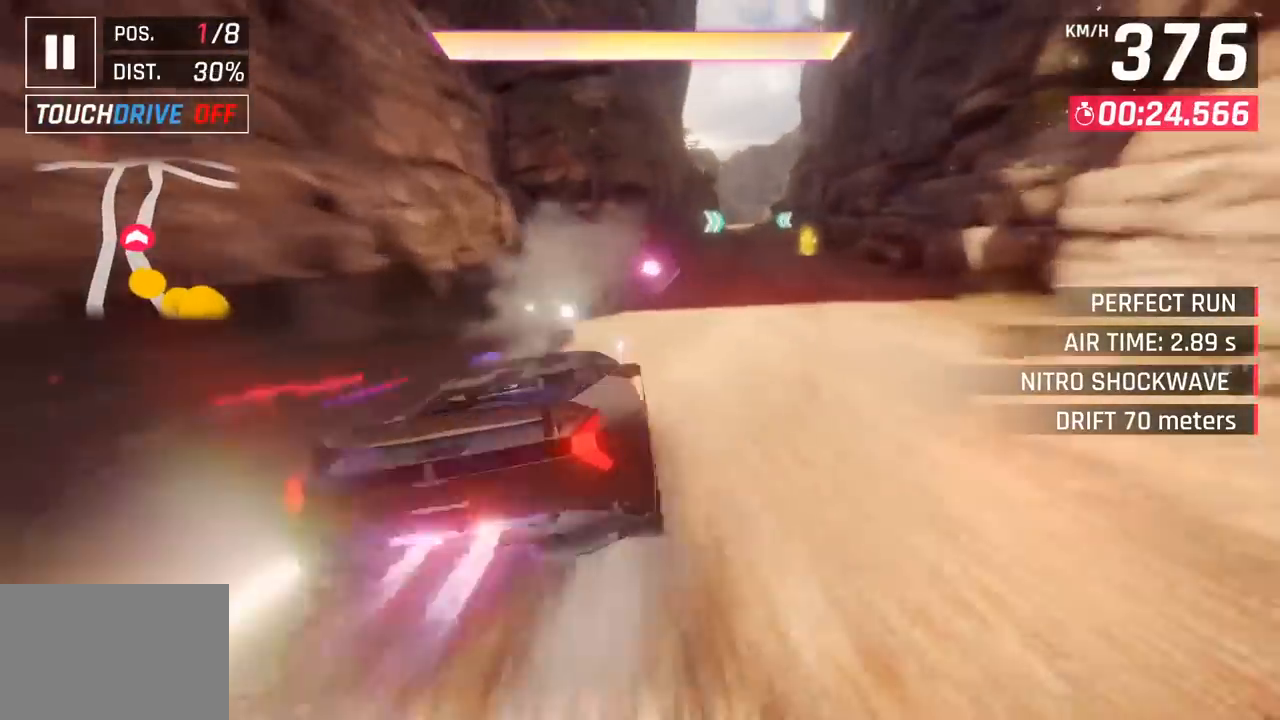
{"buttons": [], "left_stick": "center", "events": [[17, "left_stick", "right"], [133, "CROSS", "up"], [150, "R1", "up"], [317, "left_stick", "center"]]}
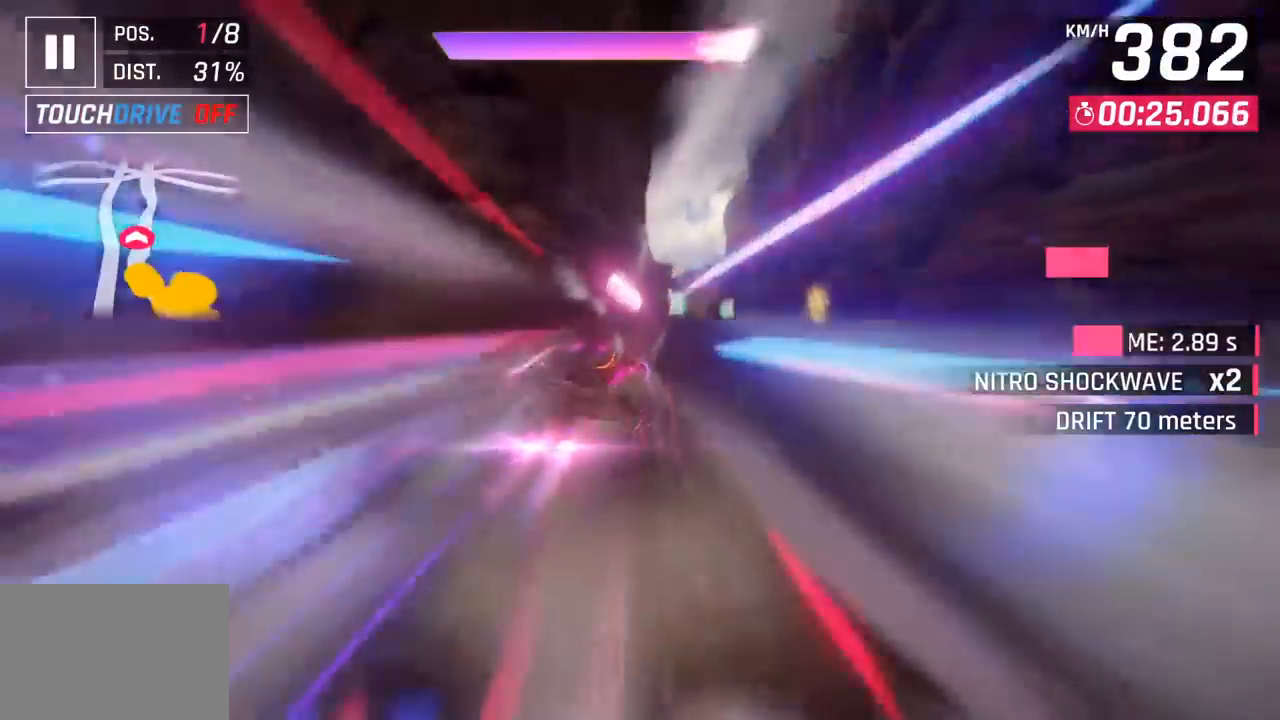
{"buttons": [], "left_stick": "right", "events": [[67, "left_stick", "left"], [117, "left_stick", "center"], [200, "left_stick", "right"]]}
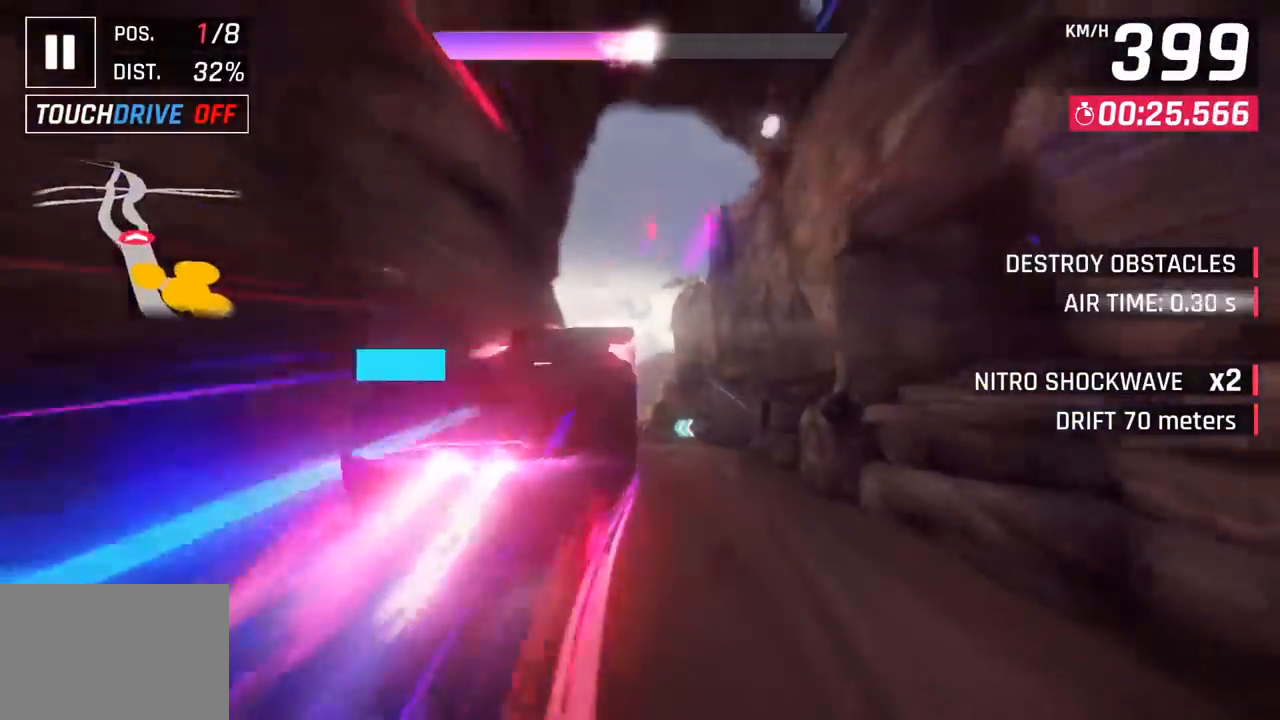
{"buttons": [], "left_stick": "left", "events": [[83, "left_stick", "center"], [167, "left_stick", "left"]]}
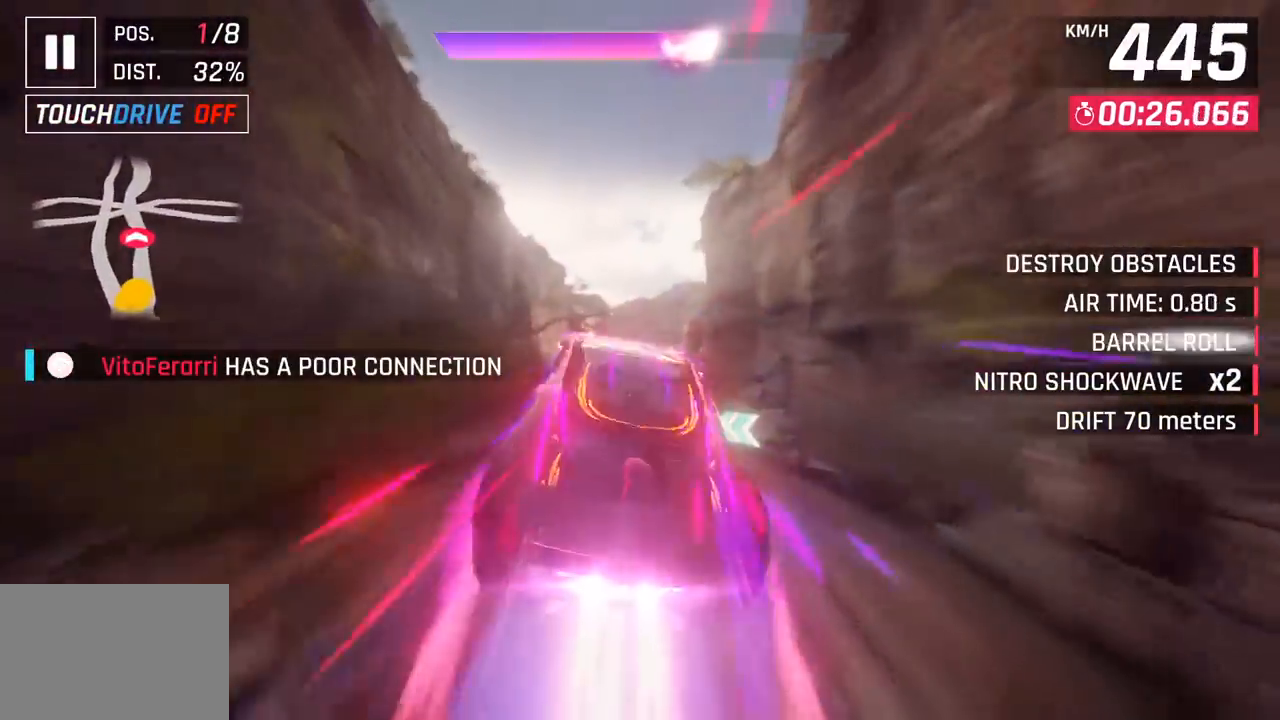
{"buttons": [], "left_stick": "center", "events": [[383, "left_stick", "center"]]}
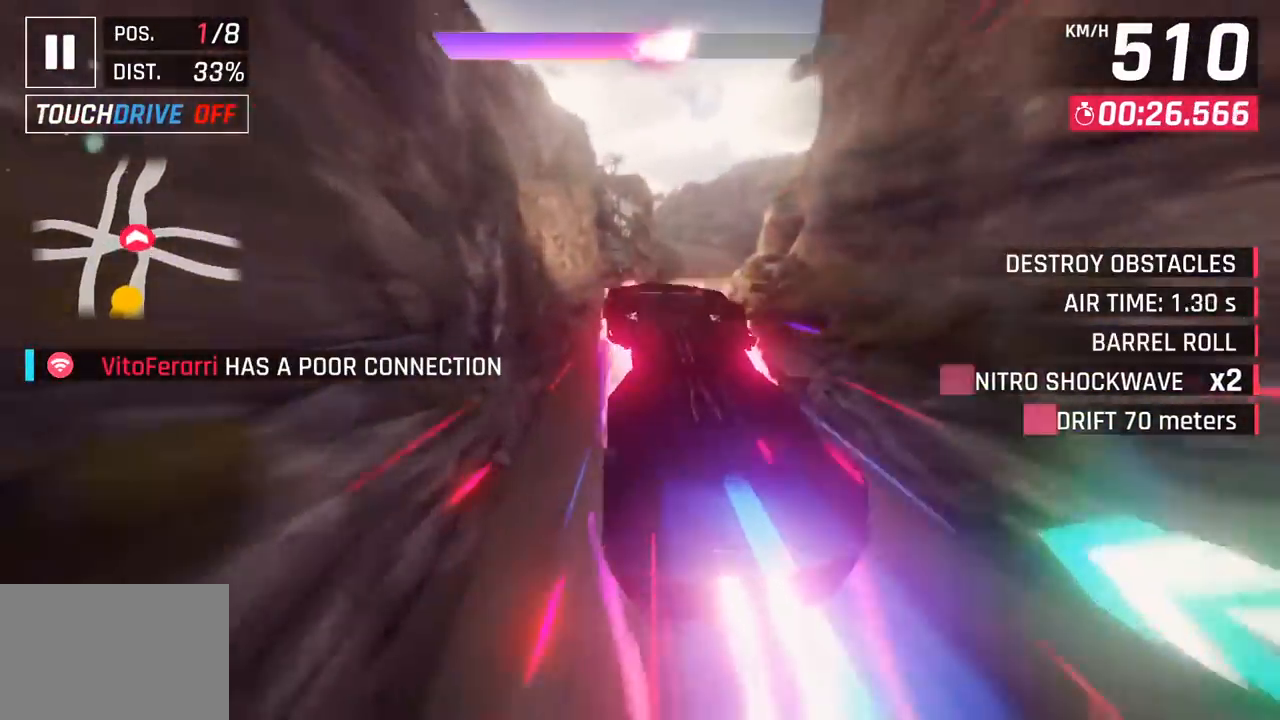
{"buttons": [], "left_stick": "right", "events": [[33, "SQUARE", "down"], [167, "SQUARE", "up"], [233, "left_stick", "right"]]}
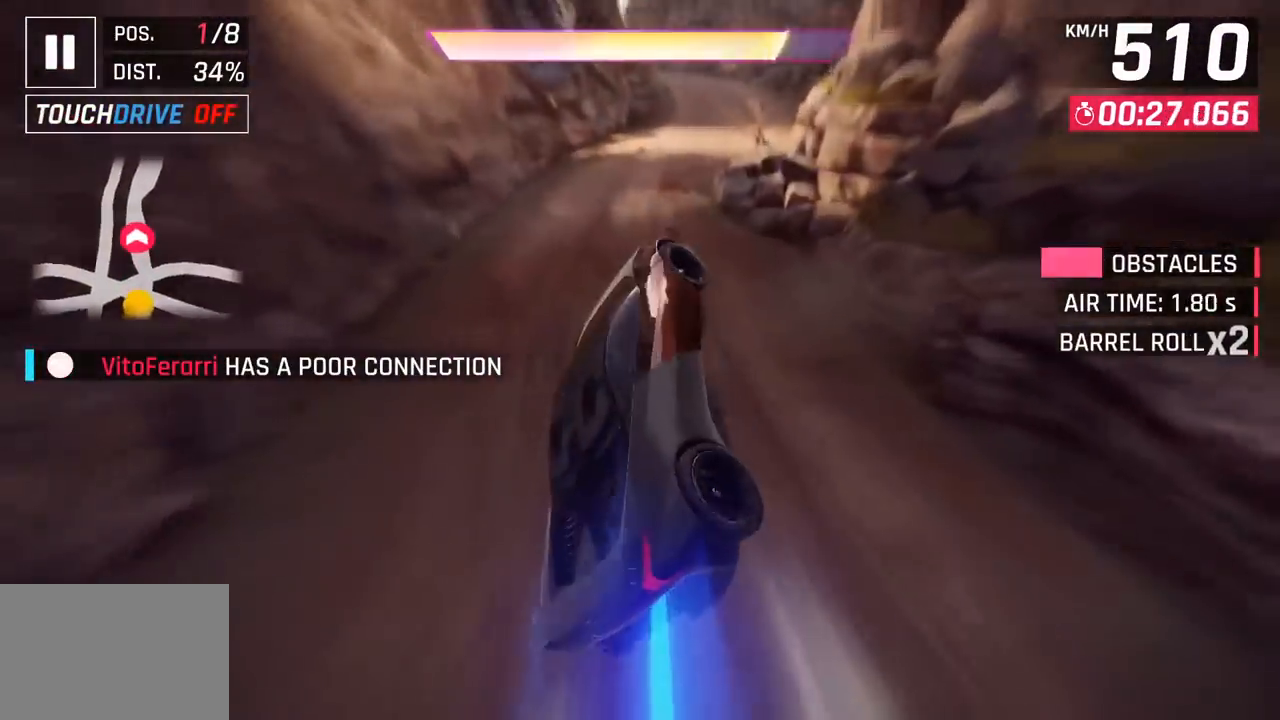
{"buttons": [], "left_stick": "center", "events": [[350, "left_stick", "center"], [383, "CROSS", "down"], [500, "CROSS", "up"]]}
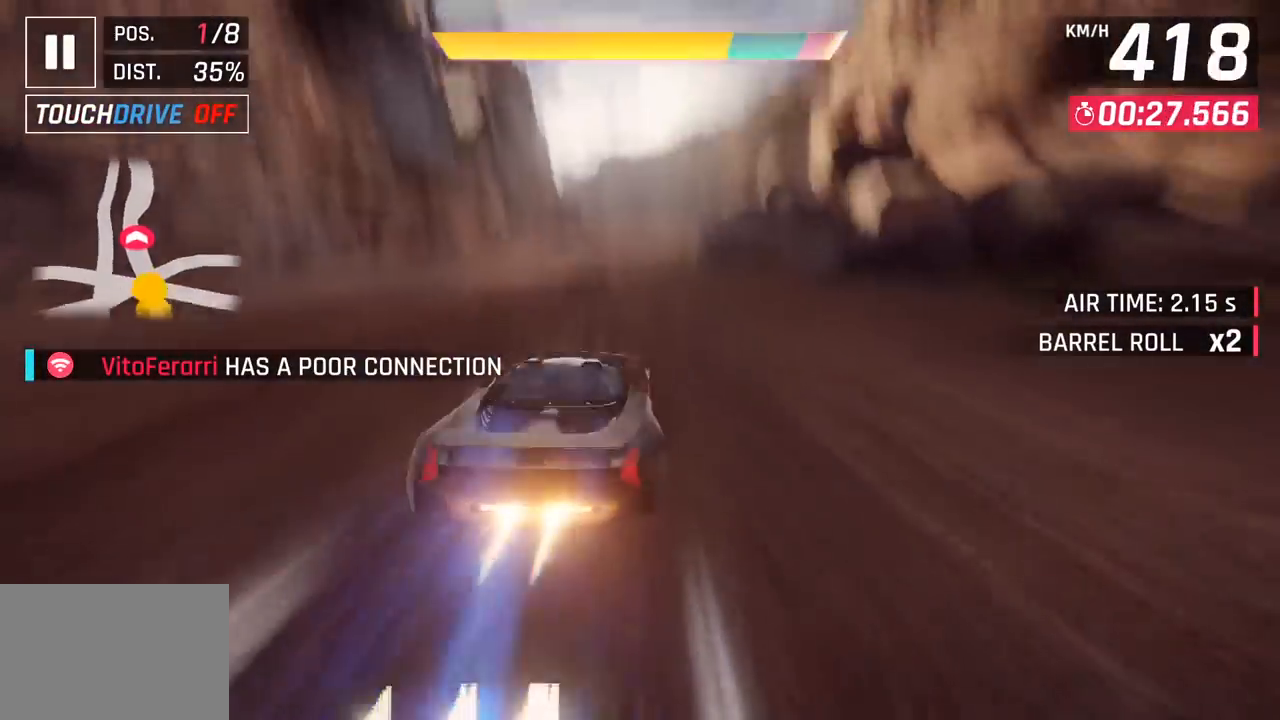
{"buttons": ["CROSS"], "left_stick": "center", "events": [[117, "SQUARE", "down"], [150, "CROSS", "down"], [150, "SQUARE", "up"], [183, "left_stick", "right"], [283, "CROSS", "up"], [400, "left_stick", "center"], [433, "SQUARE", "down"], [467, "CROSS", "down"], [467, "SQUARE", "up"]]}
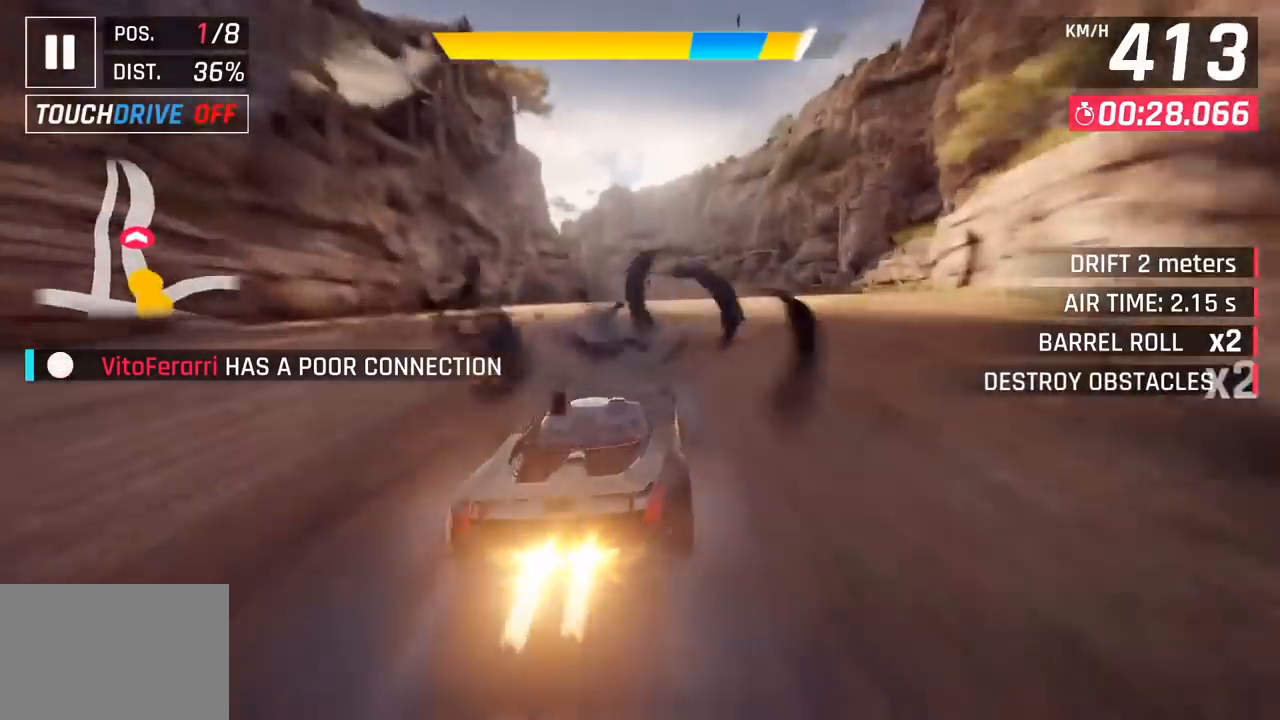
{"buttons": [], "left_stick": "right", "events": [[150, "CROSS", "up"], [367, "left_stick", "right"]]}
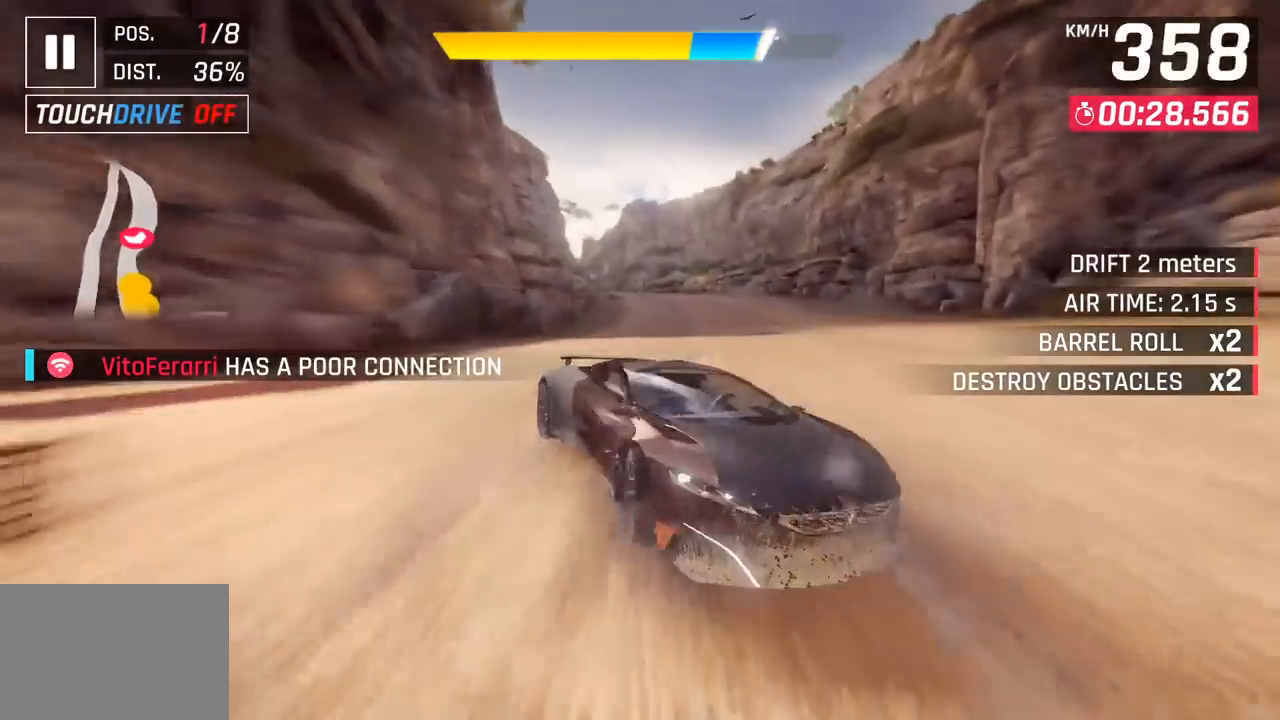
{"buttons": [], "left_stick": "center", "events": [[167, "left_stick", "center"], [267, "left_stick", "left"], [283, "SQUARE", "down"], [433, "SQUARE", "up"], [483, "left_stick", "center"]]}
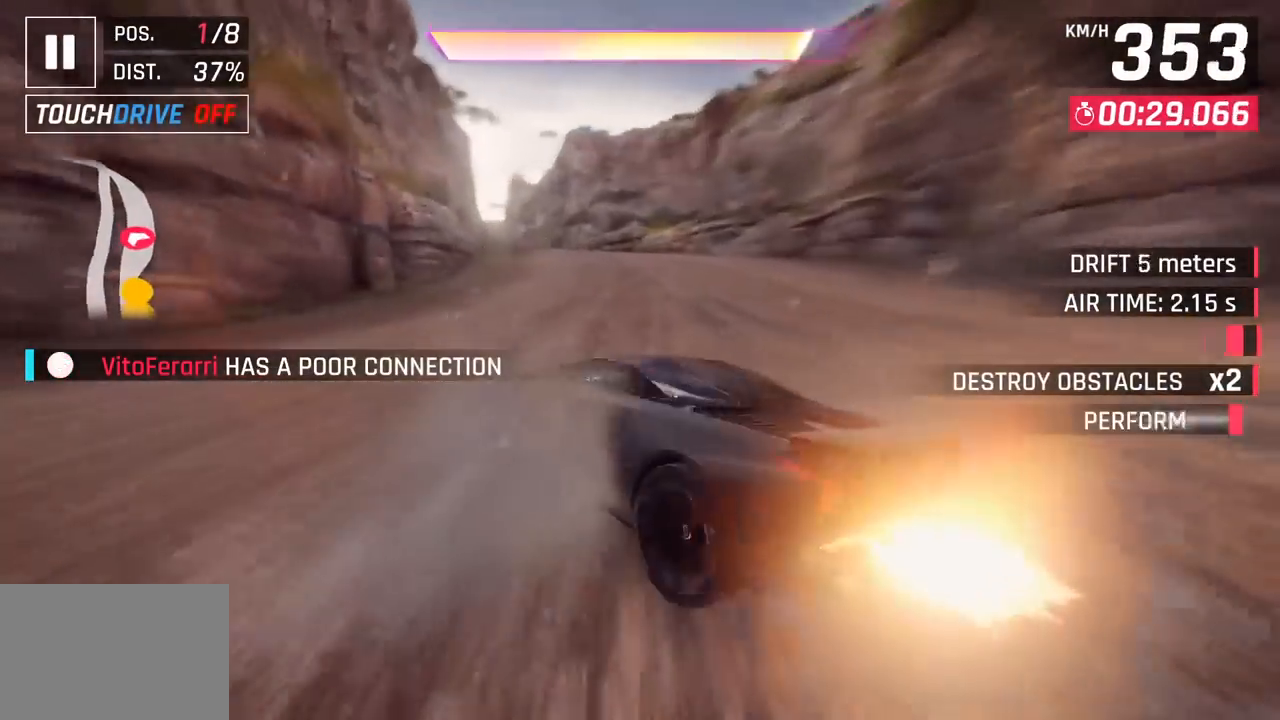
{"buttons": [], "left_stick": "left", "events": [[217, "CROSS", "down"], [217, "R1", "down"], [400, "CROSS", "up"], [400, "R1", "up"], [450, "left_stick", "left"]]}
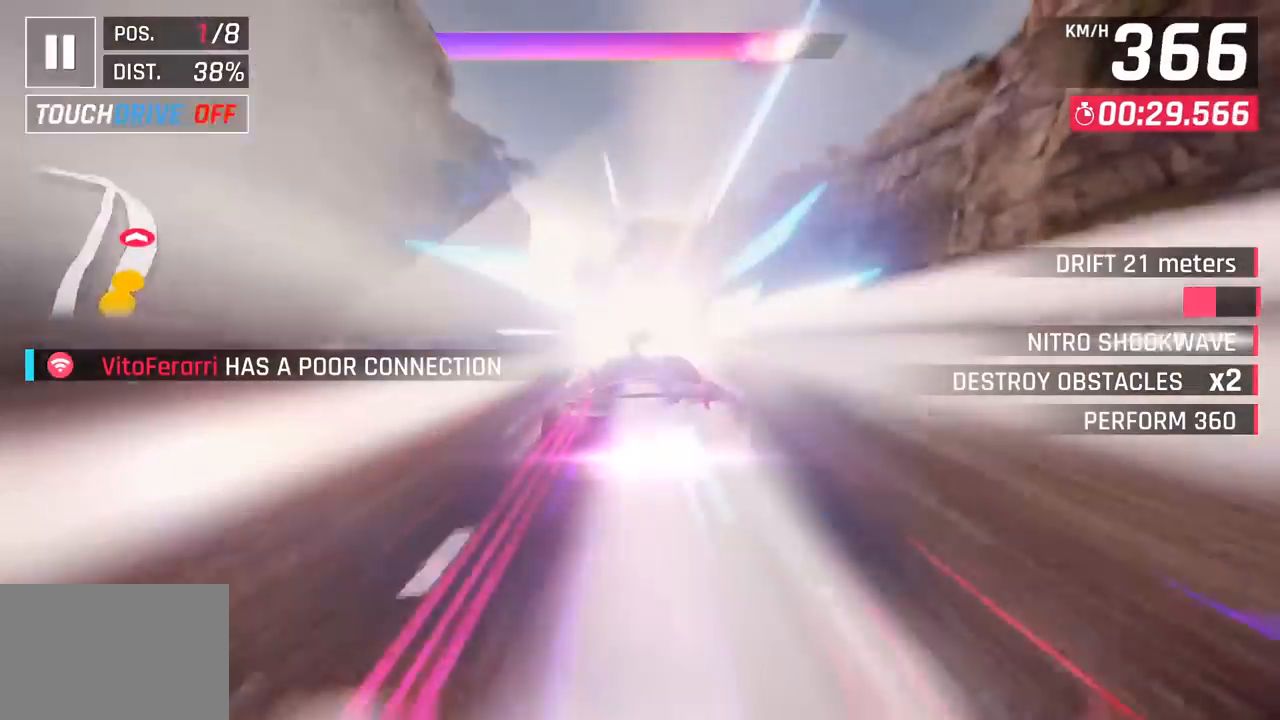
{"buttons": ["SQUARE"], "left_stick": "center", "events": [[383, "SQUARE", "down"], [400, "left_stick", "center"]]}
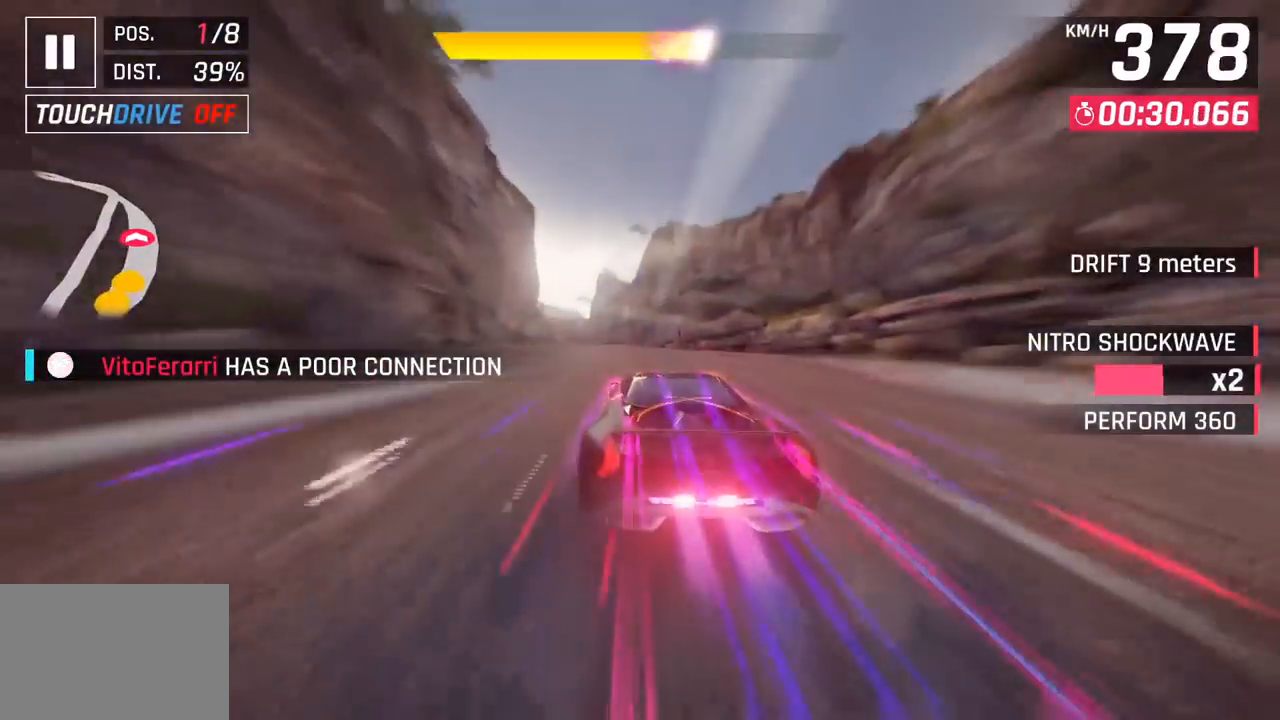
{"buttons": [], "left_stick": "left", "events": [[17, "SQUARE", "up"], [133, "left_stick", "left"], [167, "CROSS", "down"], [283, "CROSS", "up"]]}
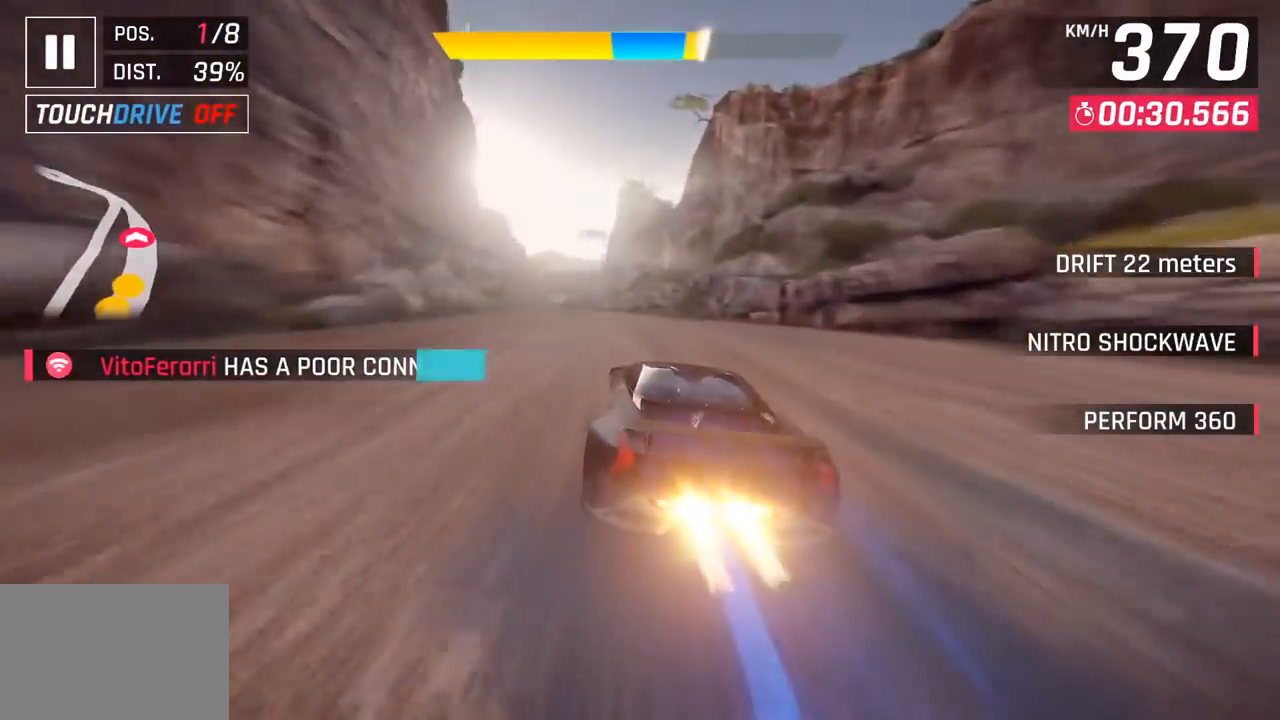
{"buttons": [], "left_stick": "left", "events": [[367, "CROSS", "down"], [483, "CROSS", "up"]]}
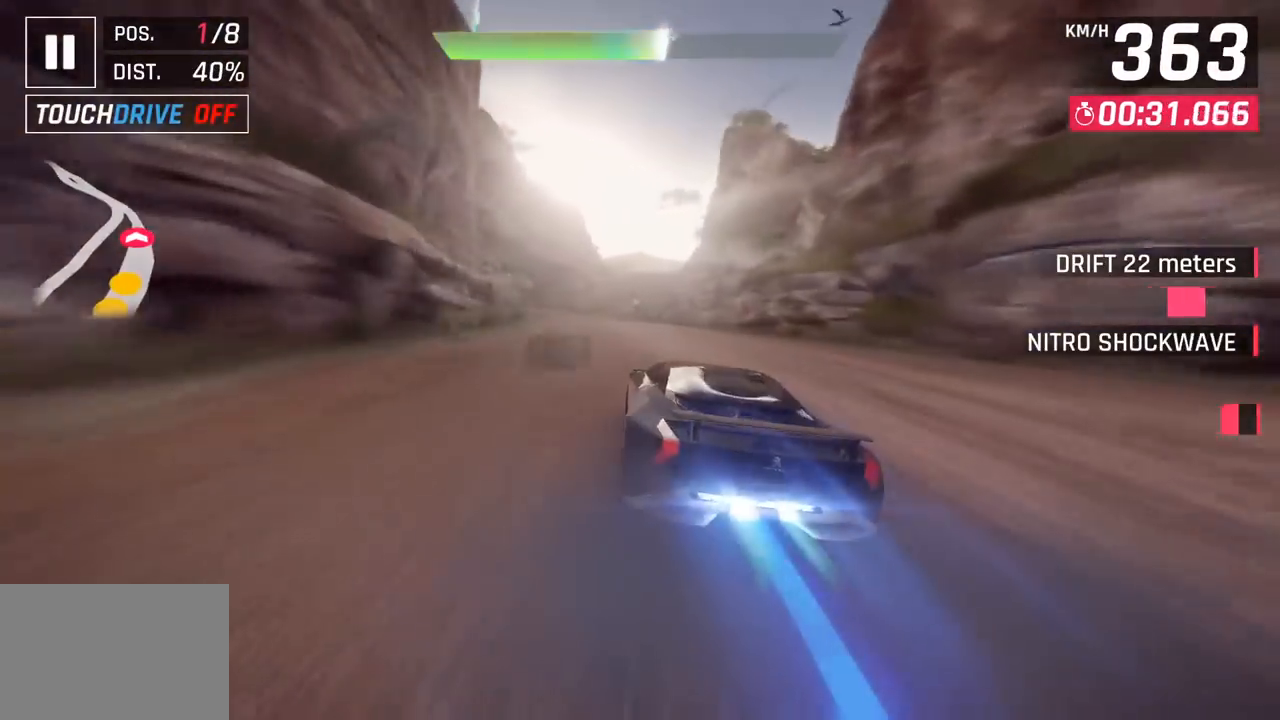
{"buttons": [], "left_stick": "left", "events": []}